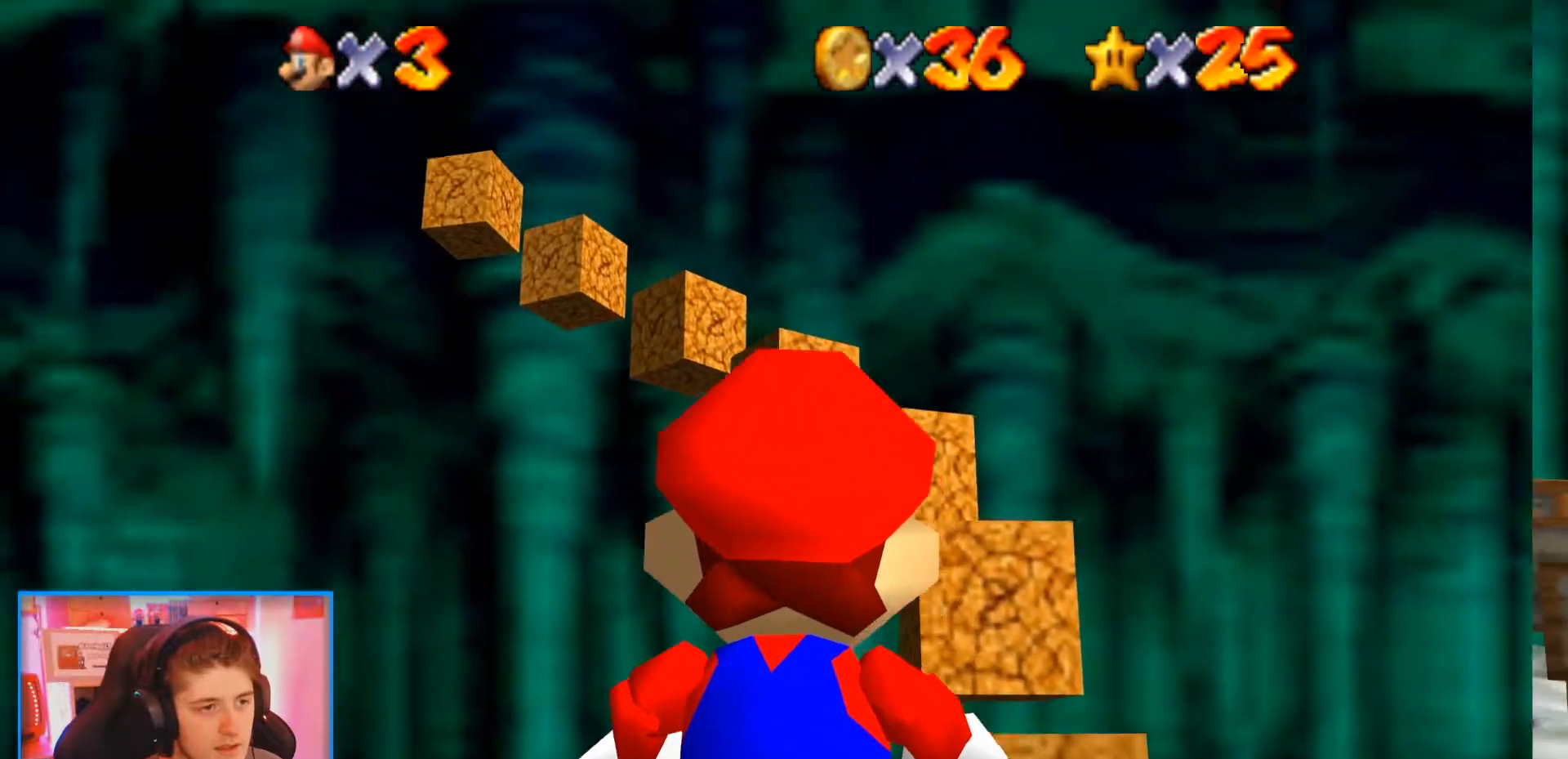
Gameplay with a controller (Nintendo layout); each line is a JSON object with the inputs held at the frame after it. "events" lists button and stick changes between this image and that frame as [ms after this image, input, new state], when the widget could be followed in between. Not read: L3 R3.
{"buttons": [], "left_stick": "center", "events": [[117, "left_stick", "left"], [217, "left_stick", "center"], [367, "left_stick", "left"], [483, "left_stick", "center"]]}
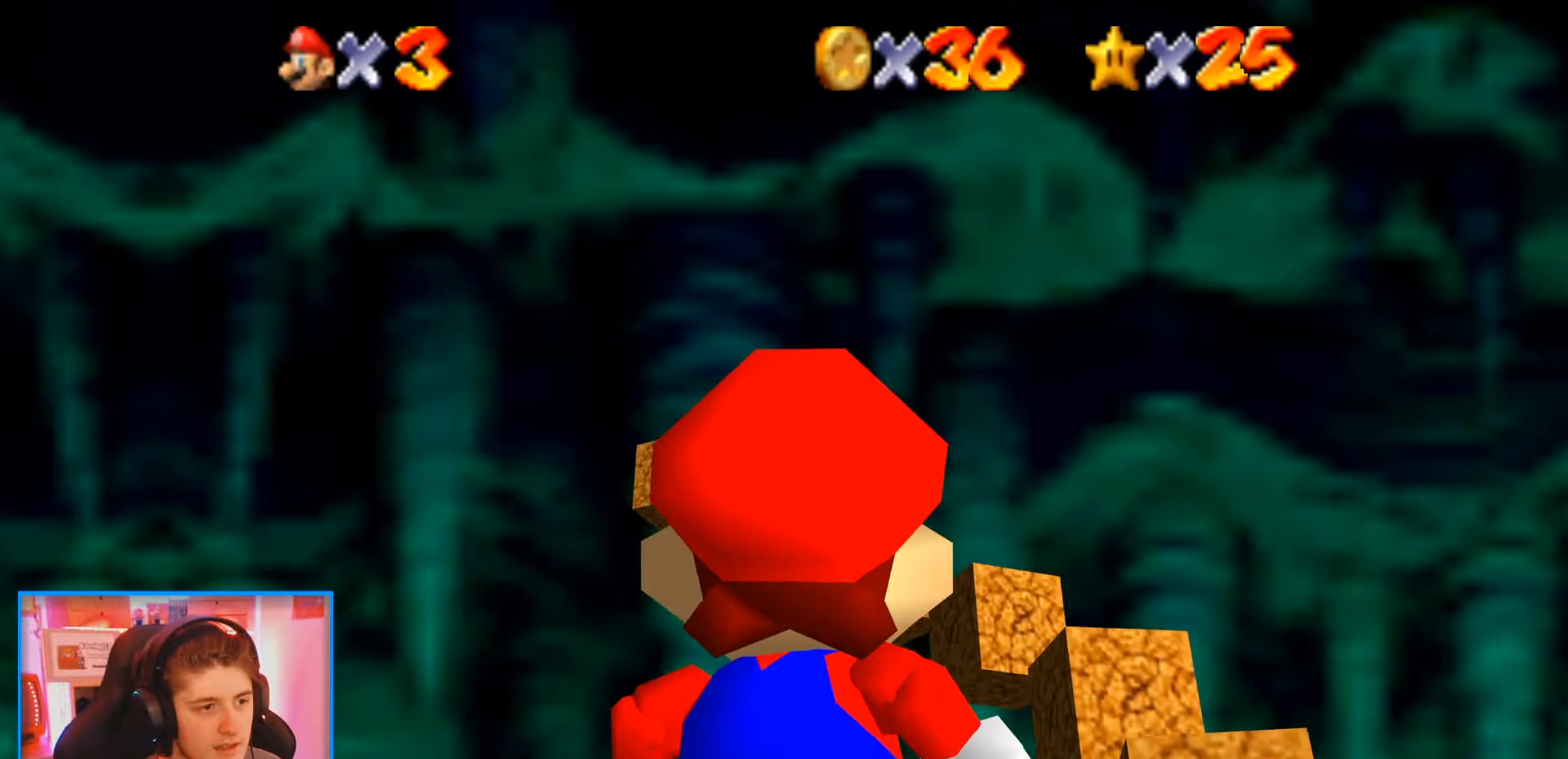
{"buttons": [], "left_stick": "center", "events": [[150, "left_stick", "up"], [383, "left_stick", "center"]]}
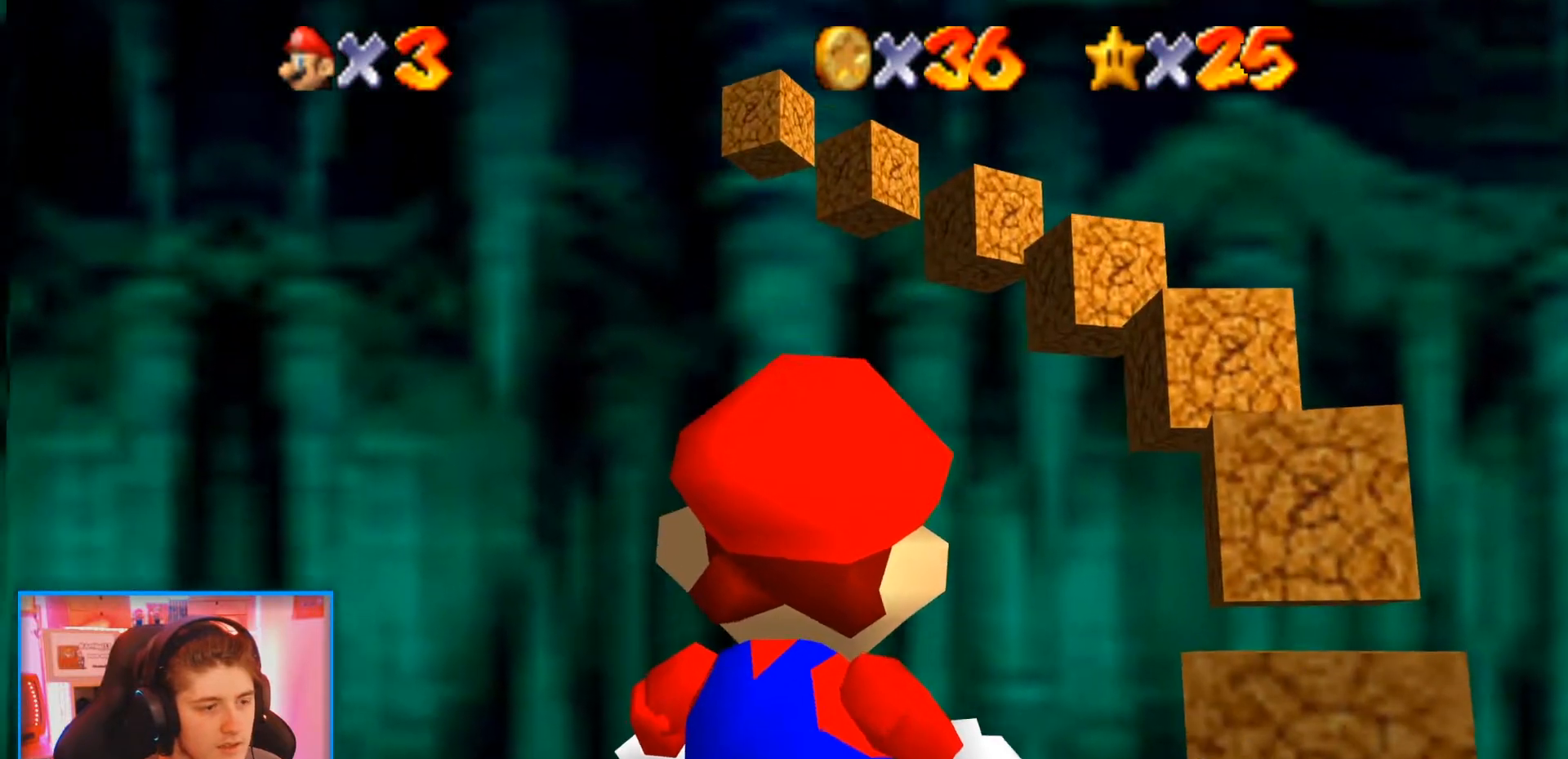
{"buttons": [], "left_stick": "left", "events": [[233, "C_RIGHT", "down"], [300, "C_RIGHT", "up"], [300, "left_stick", "left"]]}
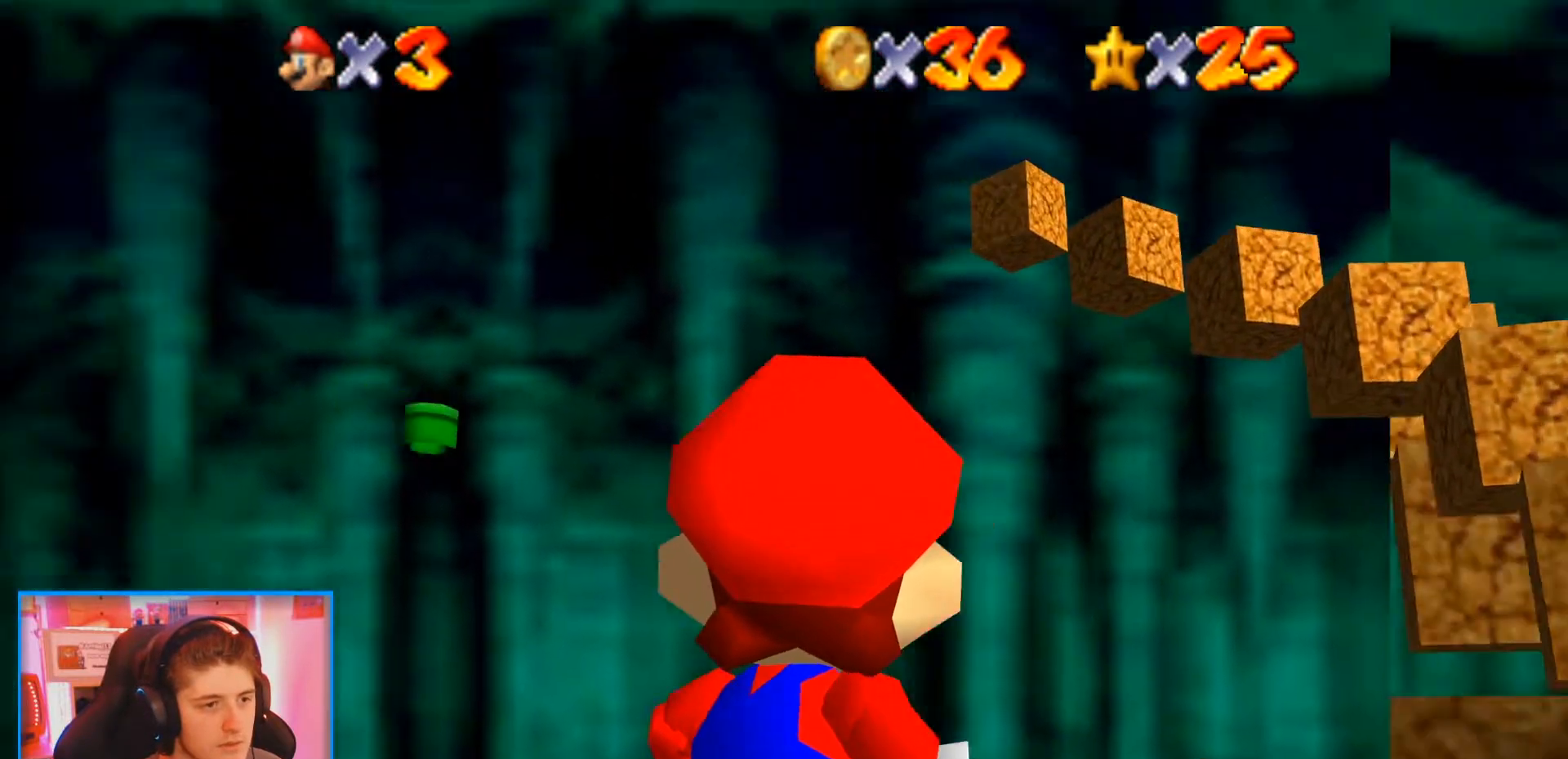
{"buttons": [], "left_stick": "up", "events": [[367, "left_stick", "up"]]}